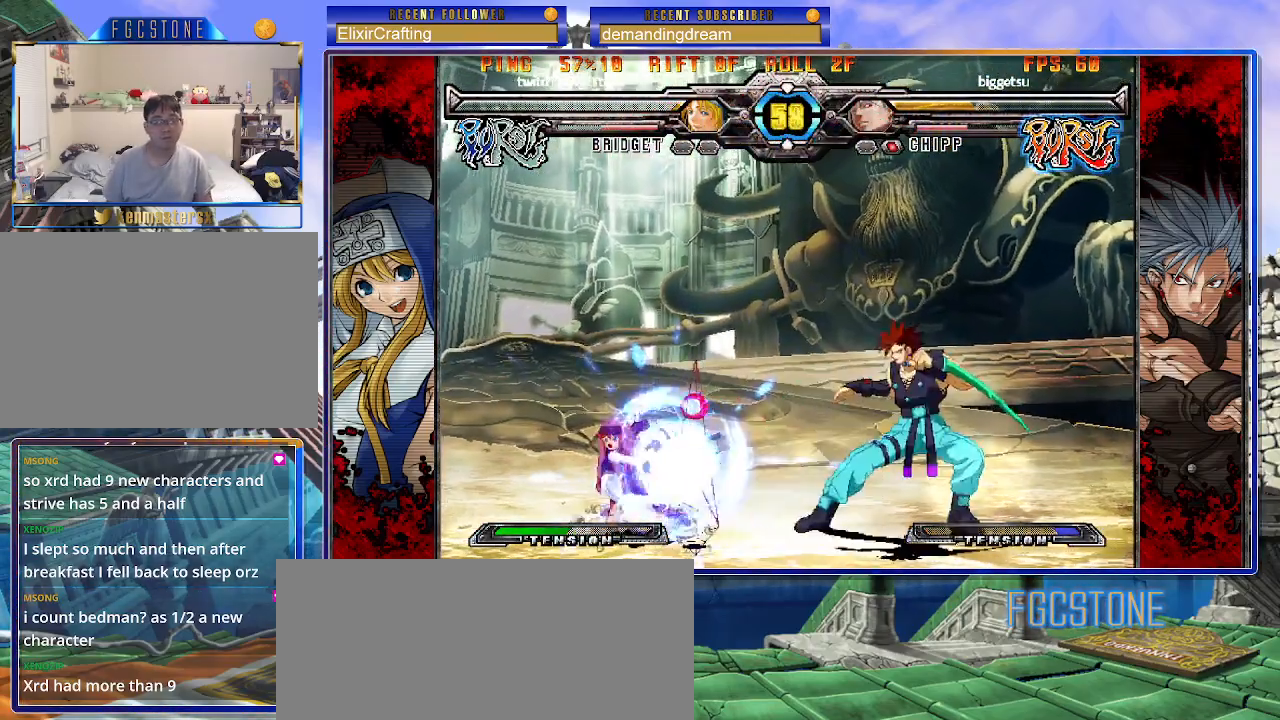
Gameplay with a controller (arcade stick); each line is a JSON object with the inputs held at the frame after it. "events" lists button and stick changes between this image and that frame as [ms after this image, input, new state], when the widget could be followed in between. Not read: L3 R3.
{"buttons": [], "left_stick": "down-left", "events": []}
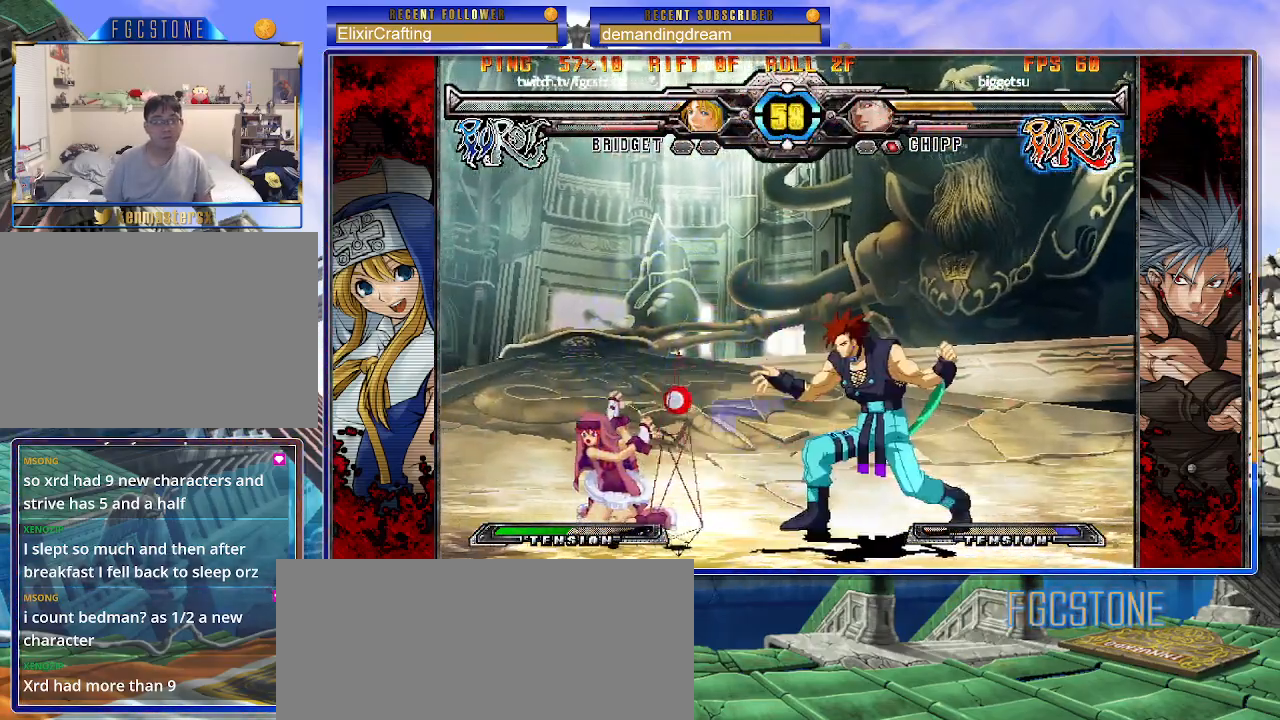
{"buttons": [], "left_stick": "left", "events": [[83, "left_stick", "right"], [133, "P", "down"], [200, "P", "up"], [317, "left_stick", "center"], [450, "left_stick", "left"]]}
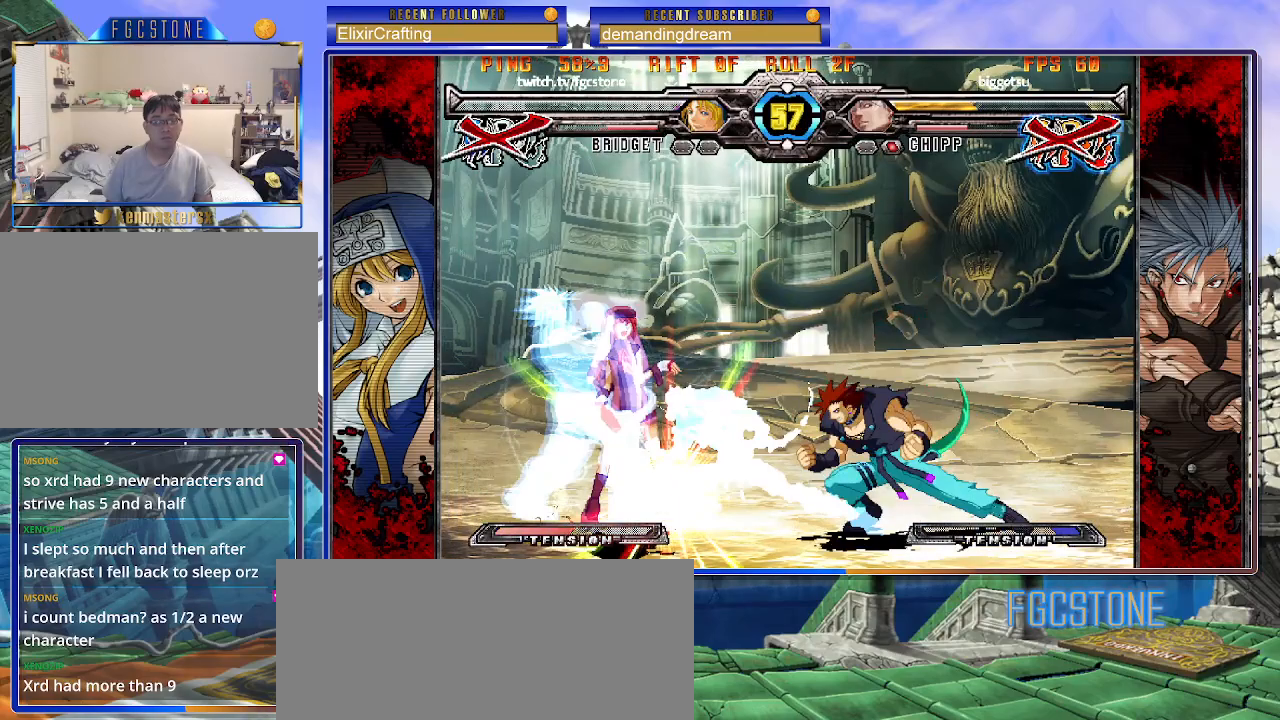
{"buttons": [], "left_stick": "center", "events": [[383, "left_stick", "center"]]}
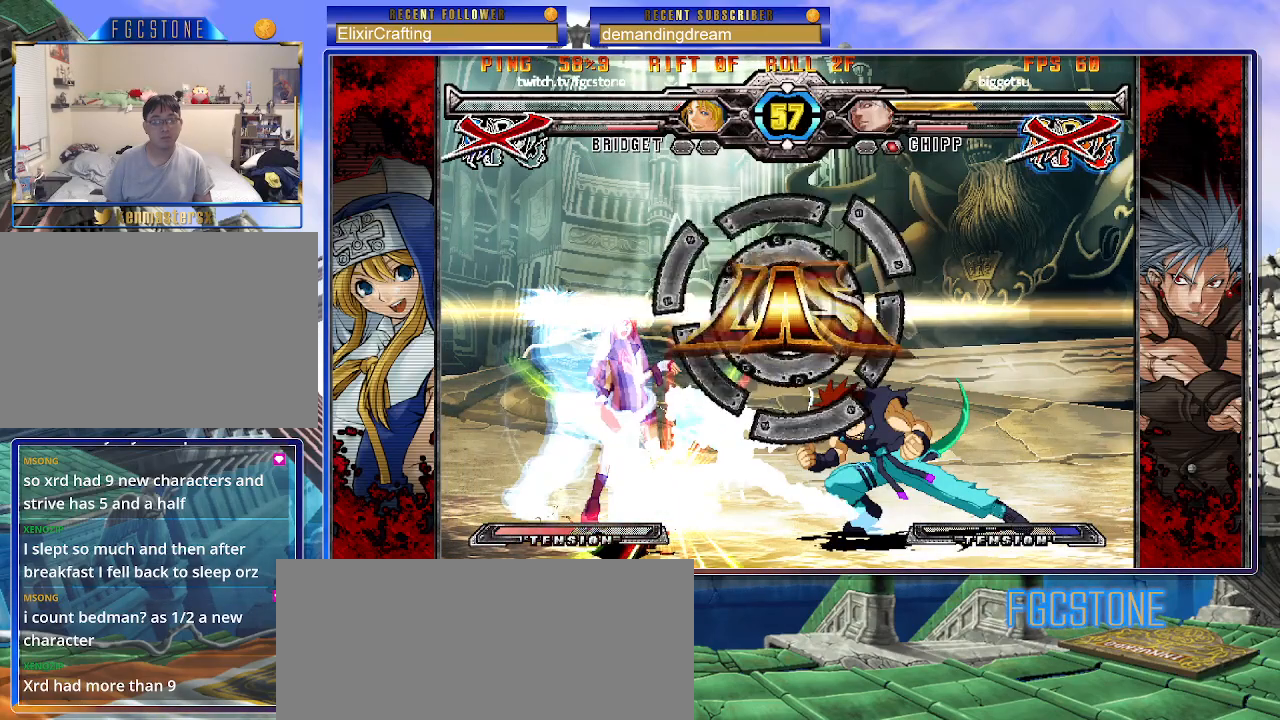
{"buttons": [], "left_stick": "center", "events": []}
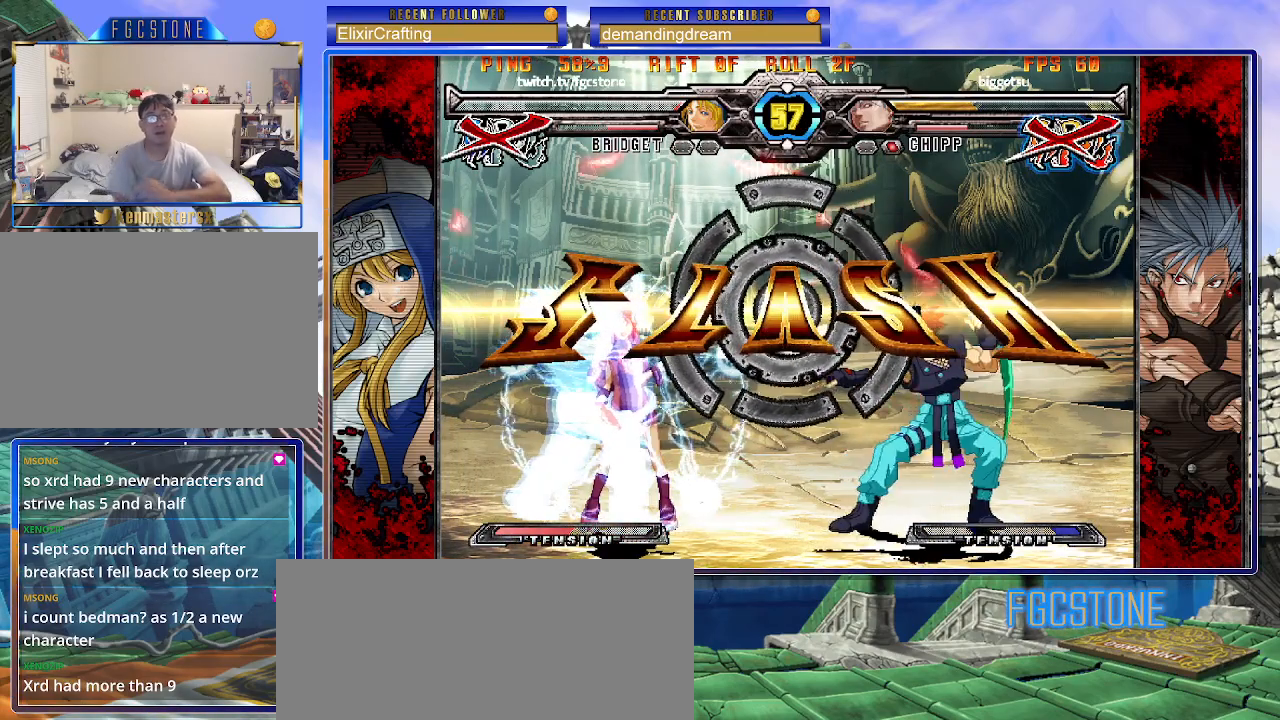
{"buttons": [], "left_stick": "center", "events": []}
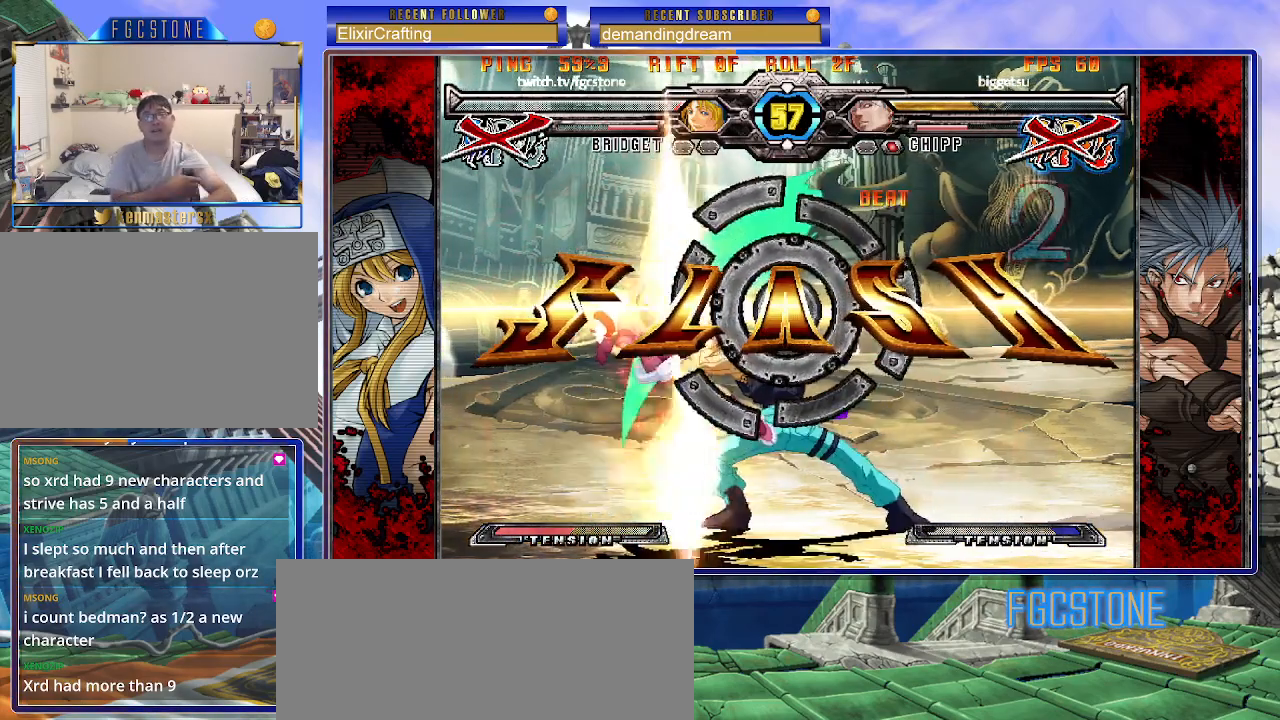
{"buttons": ["K", "P"], "left_stick": "center", "events": [[300, "K", "down"], [300, "P", "down"], [333, "S", "down"], [400, "K", "up"], [400, "P", "up"], [450, "K", "down"], [483, "P", "down"], [500, "S", "up"]]}
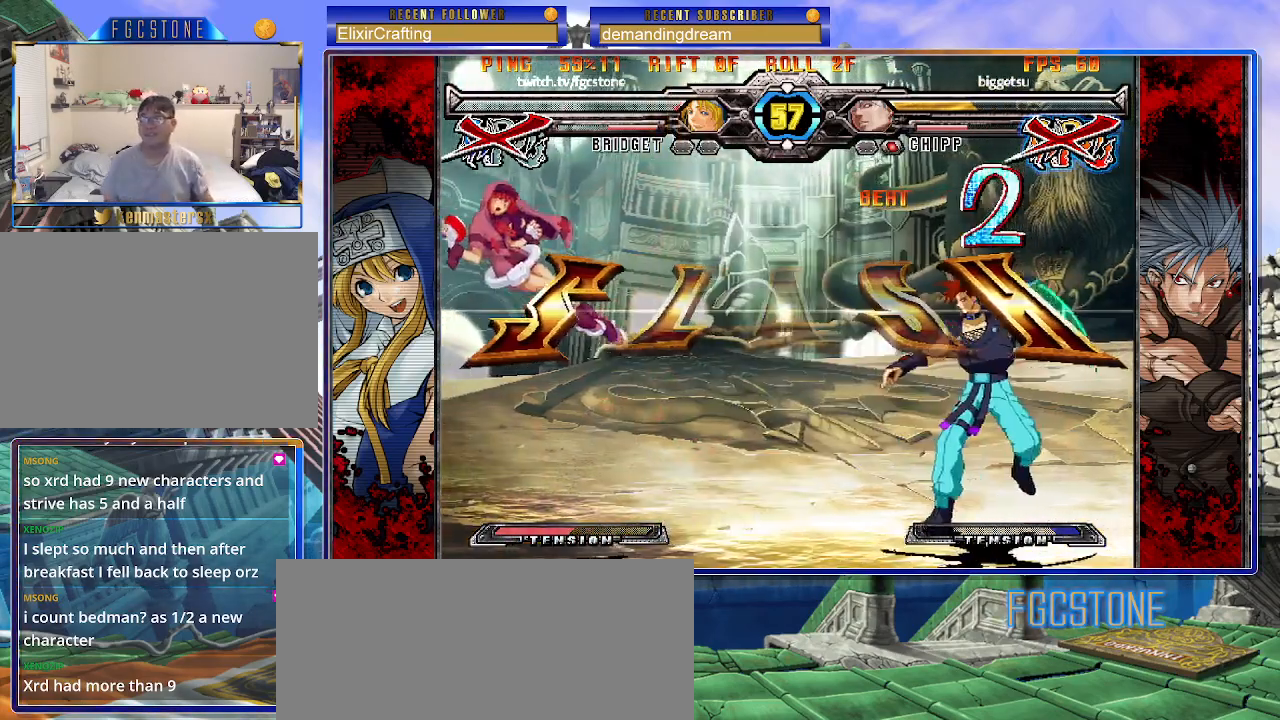
{"buttons": ["K", "P", "S"], "left_stick": "center", "events": [[50, "S", "down"], [67, "K", "up"], [83, "P", "up"], [100, "K", "down"], [133, "S", "up"], [150, "P", "down"], [183, "S", "down"], [217, "P", "up"], [233, "K", "up"], [283, "K", "down"], [317, "P", "down"], [367, "K", "up"], [400, "P", "up"], [433, "K", "down"], [467, "P", "down"]]}
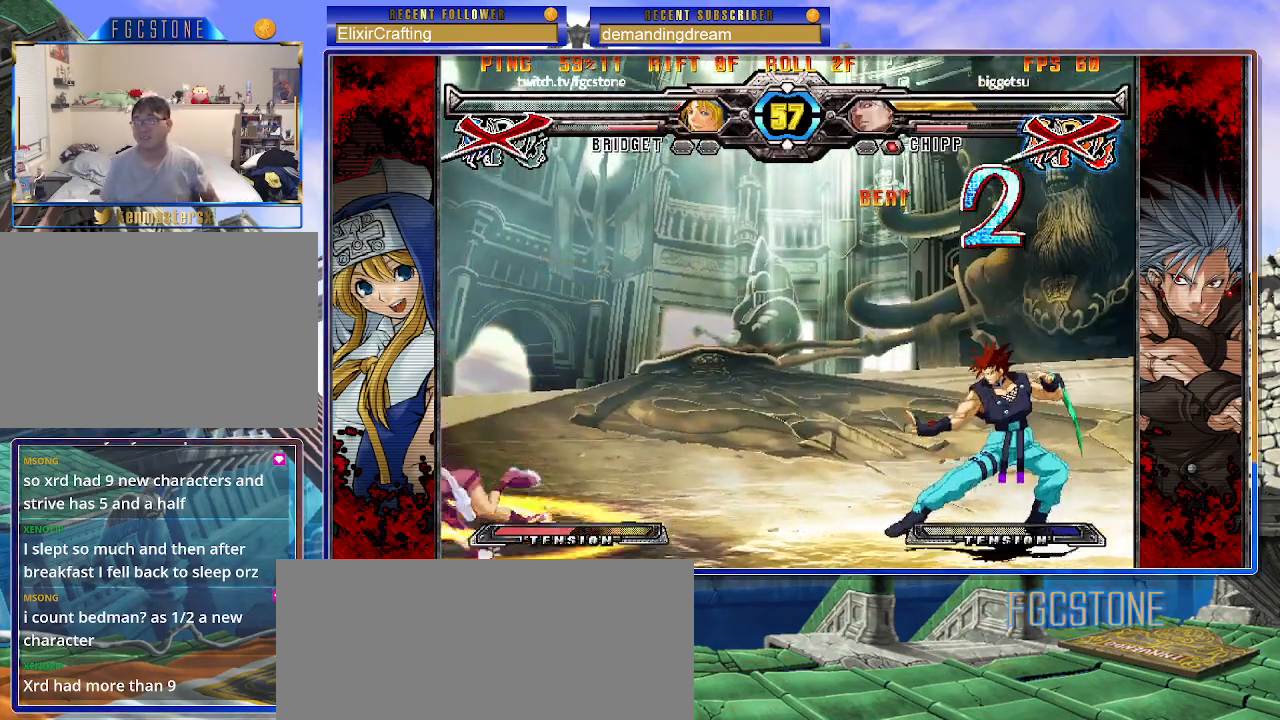
{"buttons": ["P"], "left_stick": "center", "events": [[33, "K", "up"], [50, "P", "up"], [100, "K", "down"], [117, "P", "down"], [183, "K", "up"], [217, "P", "up"], [250, "S", "up"], [283, "P", "down"], [367, "P", "up"], [450, "P", "down"]]}
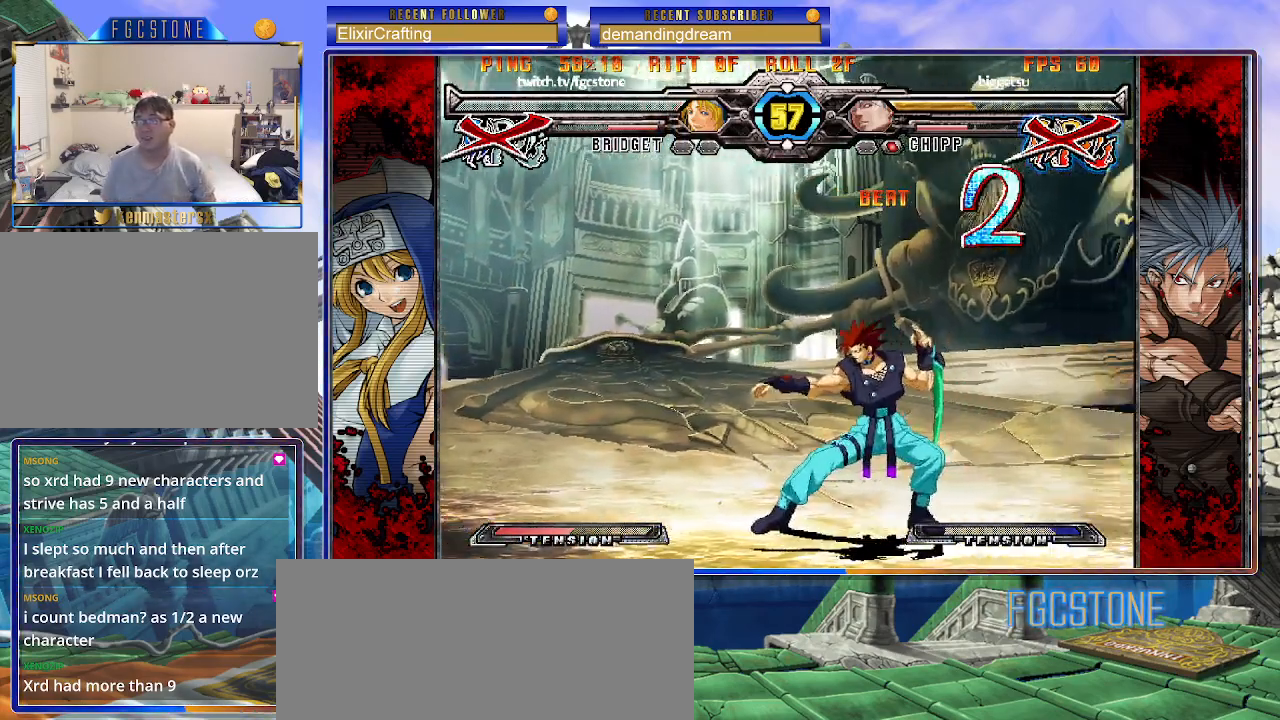
{"buttons": [], "left_stick": "center", "events": [[33, "P", "up"], [117, "P", "down"], [183, "P", "up"], [267, "P", "down"], [350, "P", "up"], [433, "P", "down"], [500, "P", "up"]]}
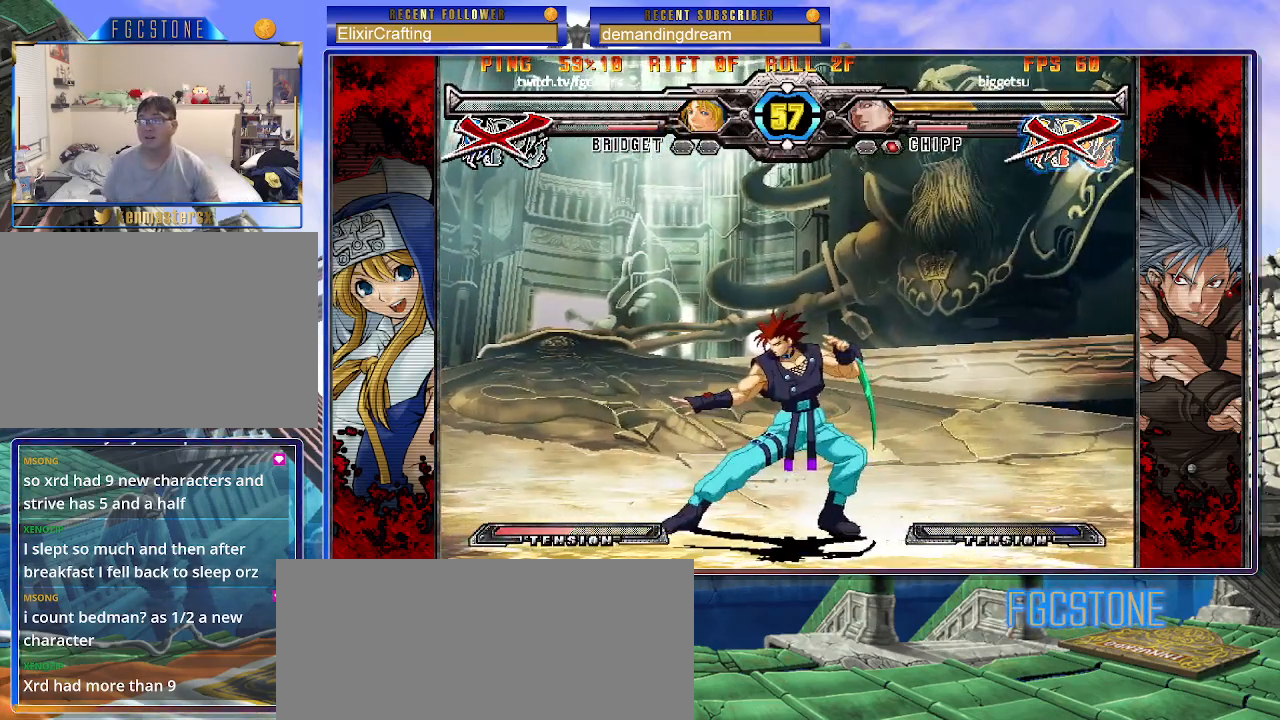
{"buttons": [], "left_stick": "center", "events": [[83, "P", "down"], [167, "P", "up"], [267, "P", "down"], [333, "P", "up"], [433, "P", "down"], [500, "P", "up"]]}
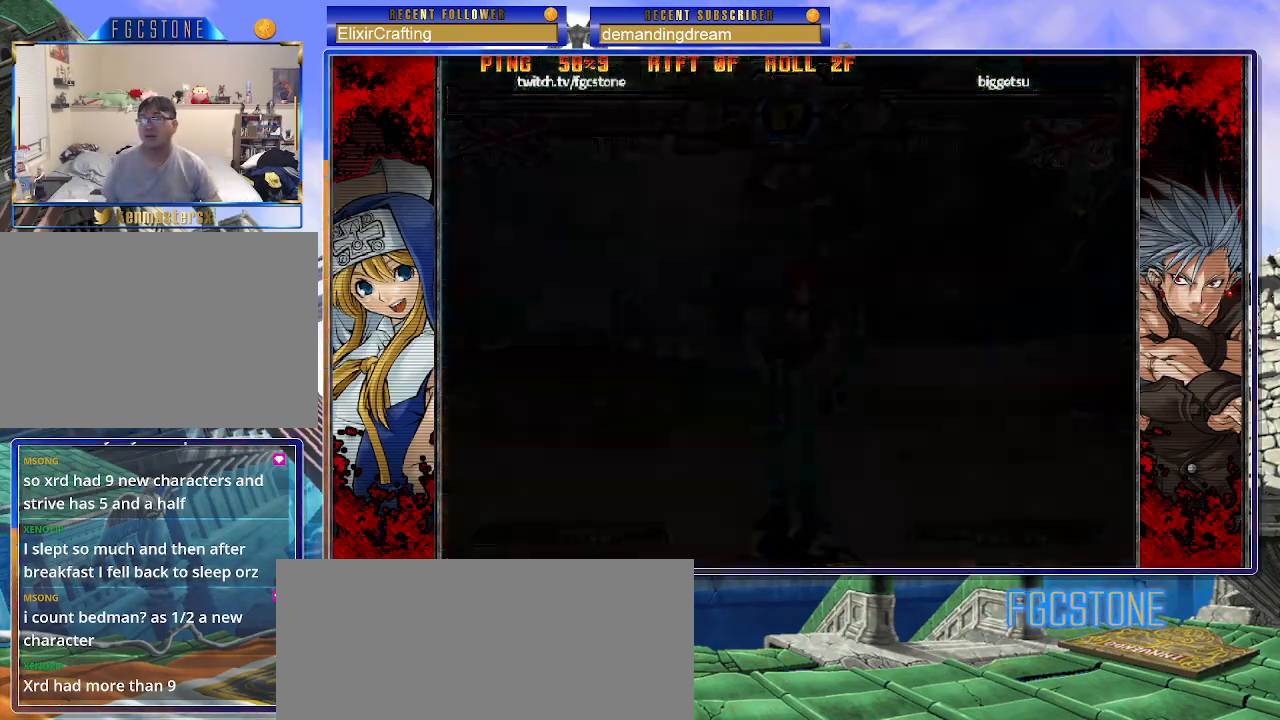
{"buttons": [], "left_stick": "center", "events": [[83, "P", "down"], [150, "P", "up"], [267, "P", "down"], [333, "P", "up"], [433, "P", "down"], [500, "P", "up"]]}
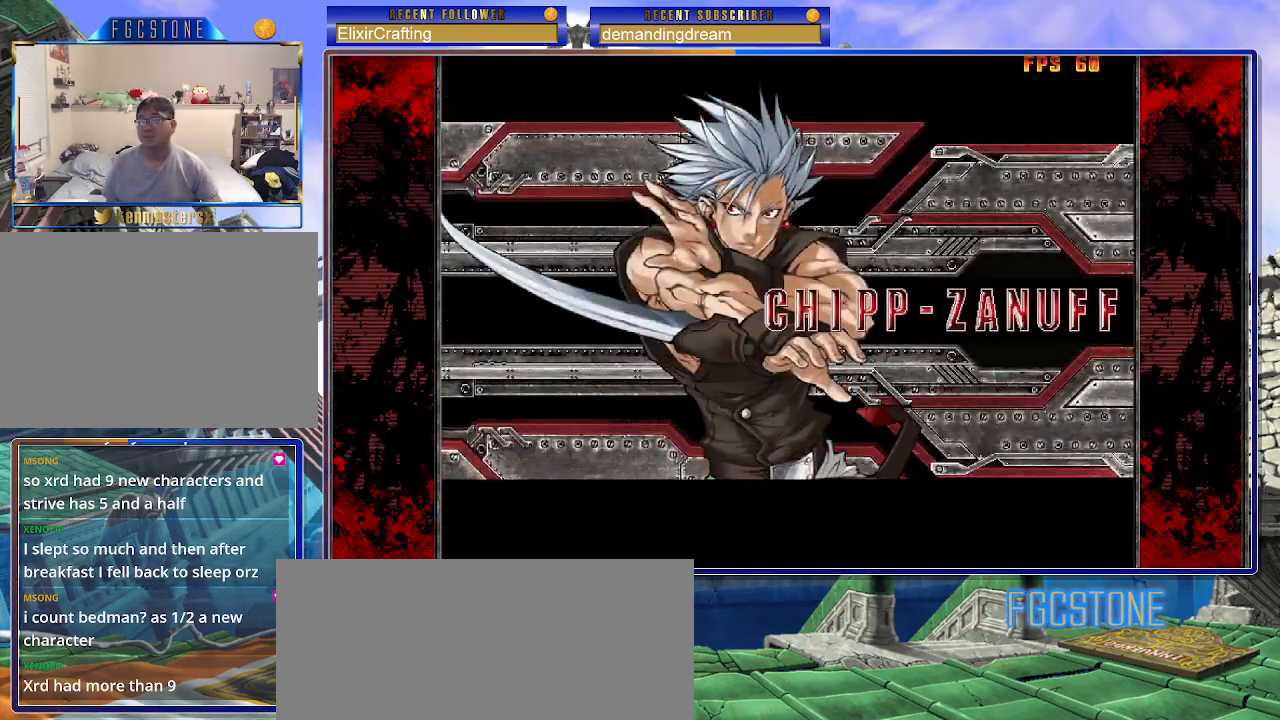
{"buttons": [], "left_stick": "center", "events": []}
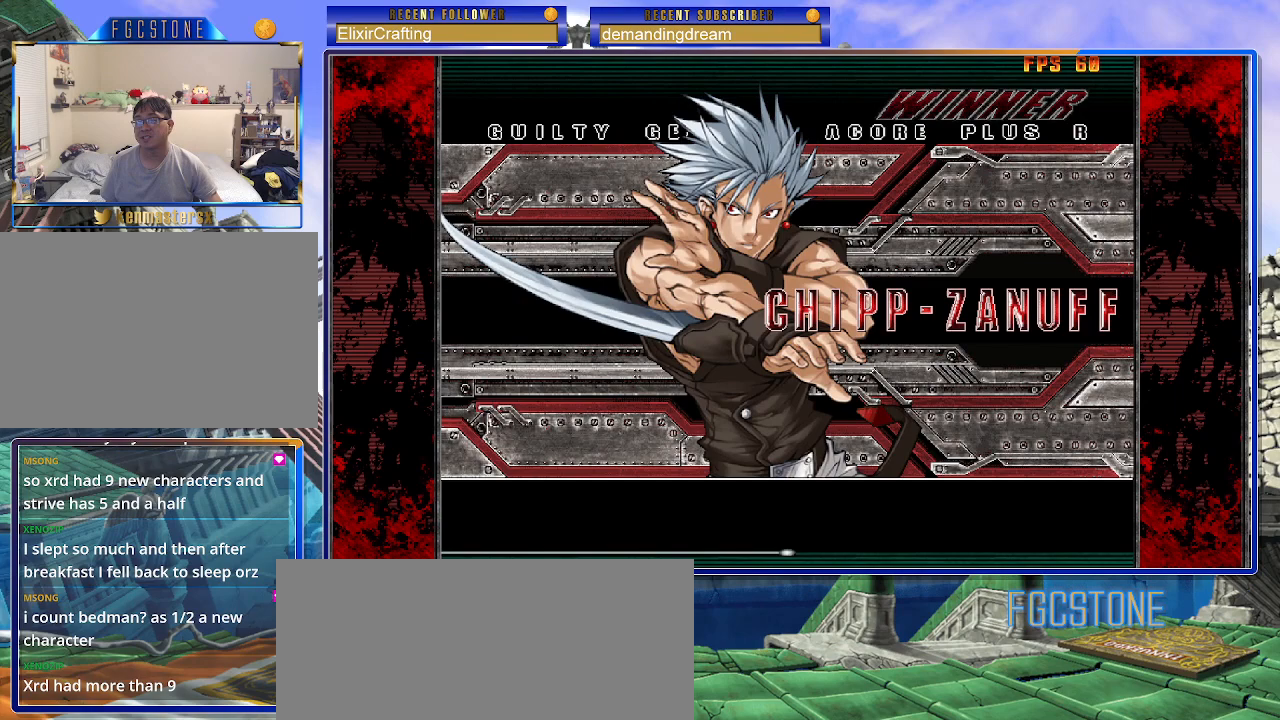
{"buttons": [], "left_stick": "center", "events": [[250, "P", "down"], [317, "P", "up"], [450, "P", "down"], [467, "P", "up"]]}
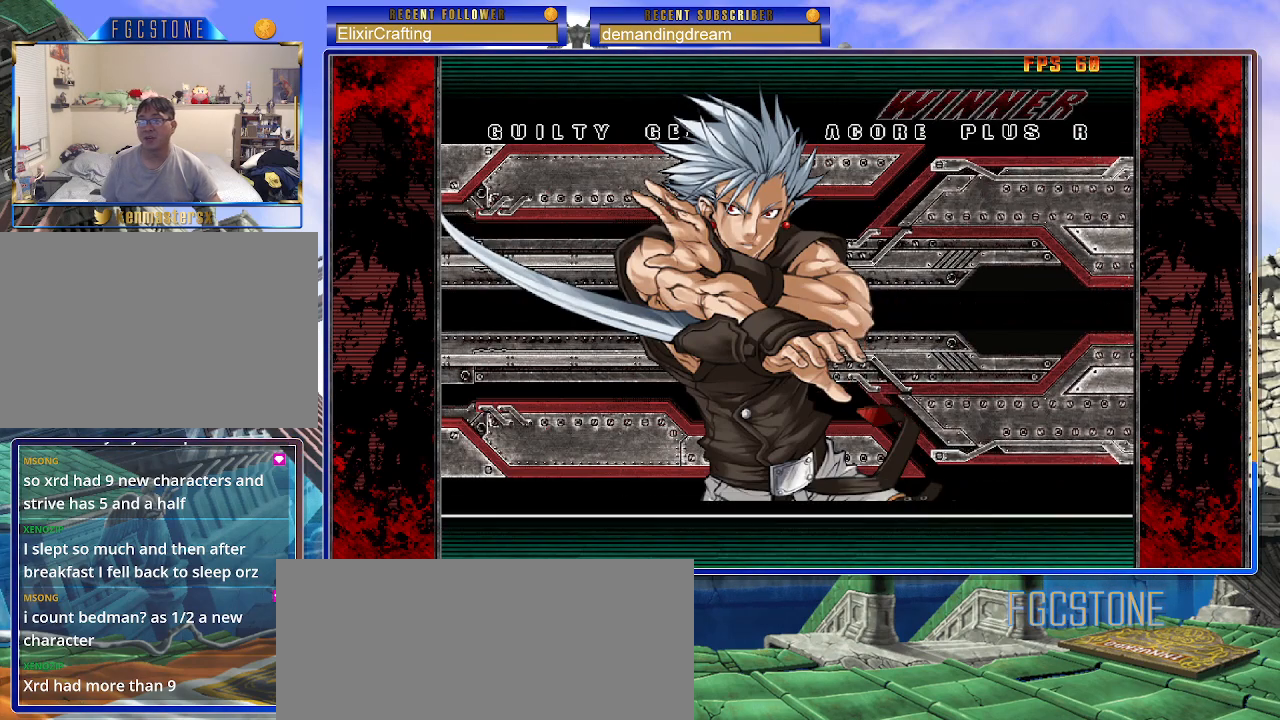
{"buttons": [], "left_stick": "center", "events": []}
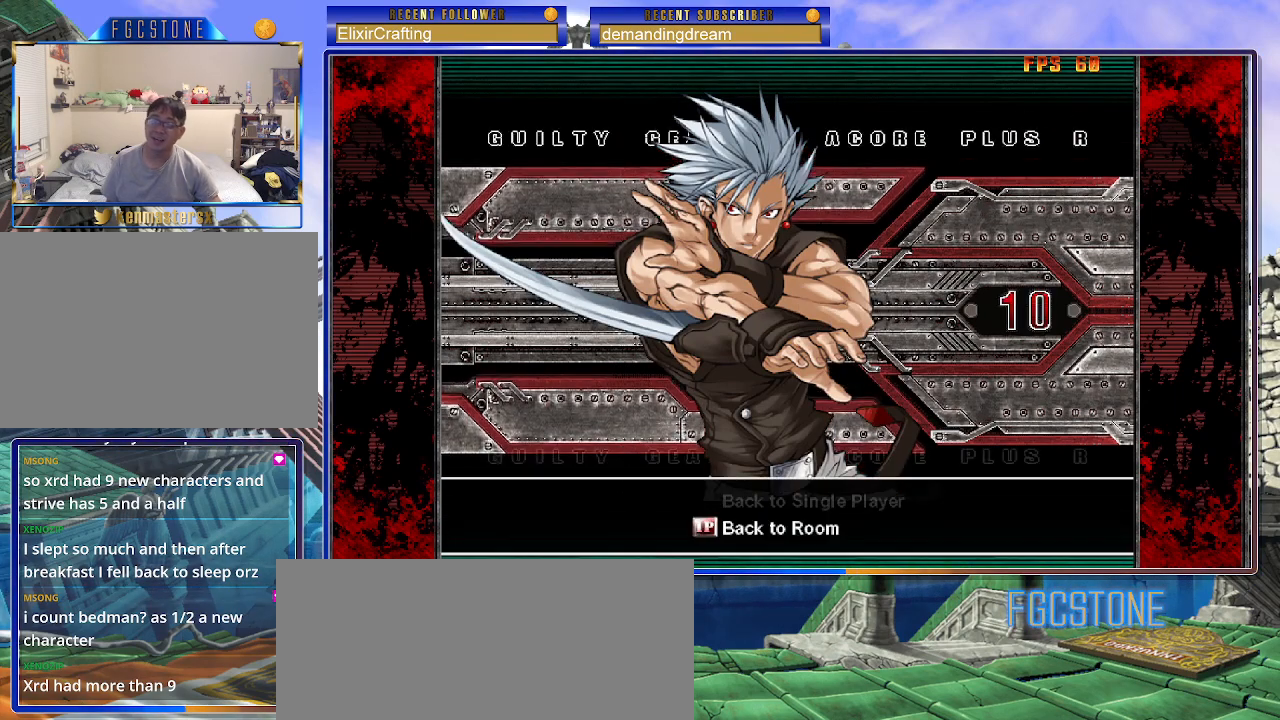
{"buttons": [], "left_stick": "center", "events": [[167, "P", "down"], [250, "P", "up"]]}
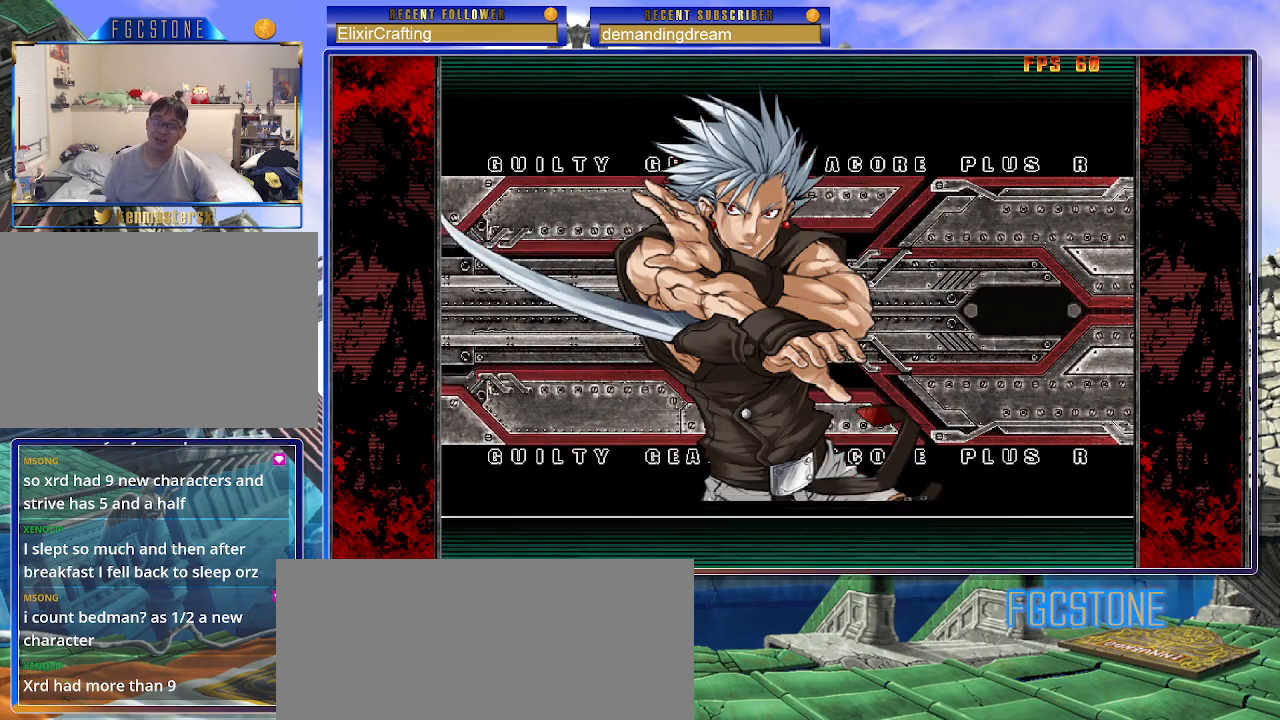
{"buttons": [], "left_stick": "center", "events": []}
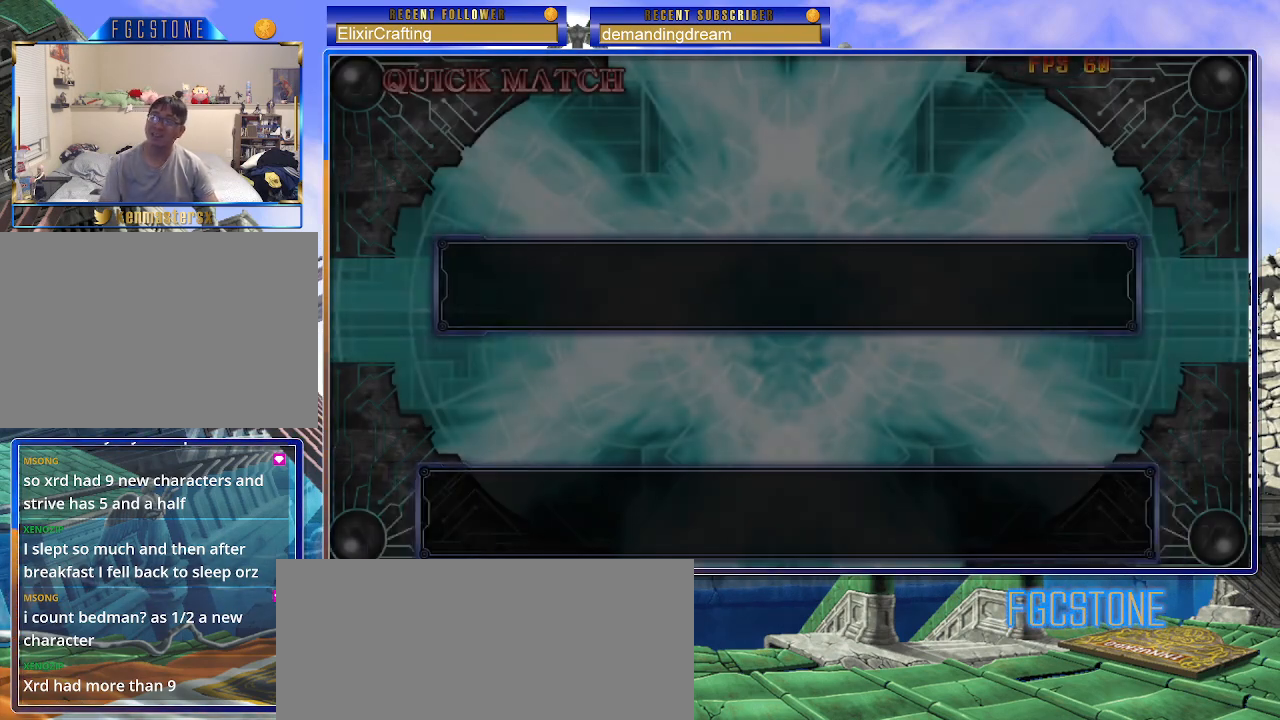
{"buttons": [], "left_stick": "center", "events": []}
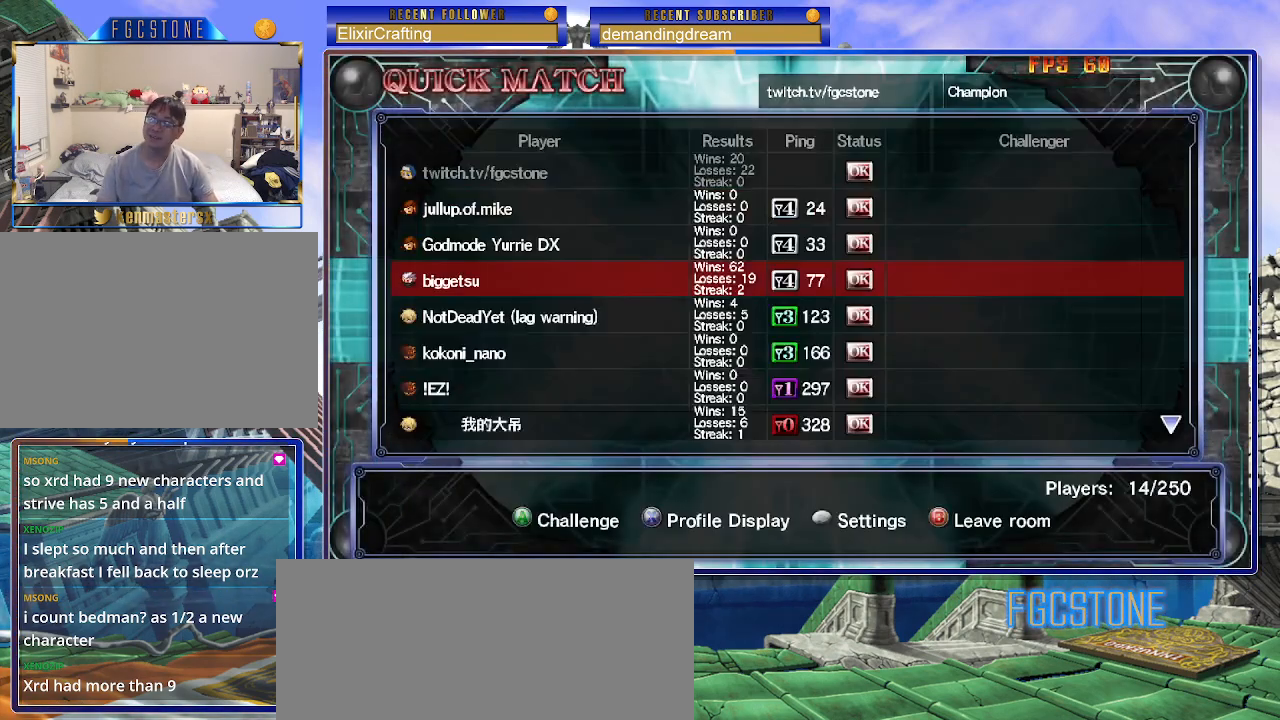
{"buttons": [], "left_stick": "center", "events": []}
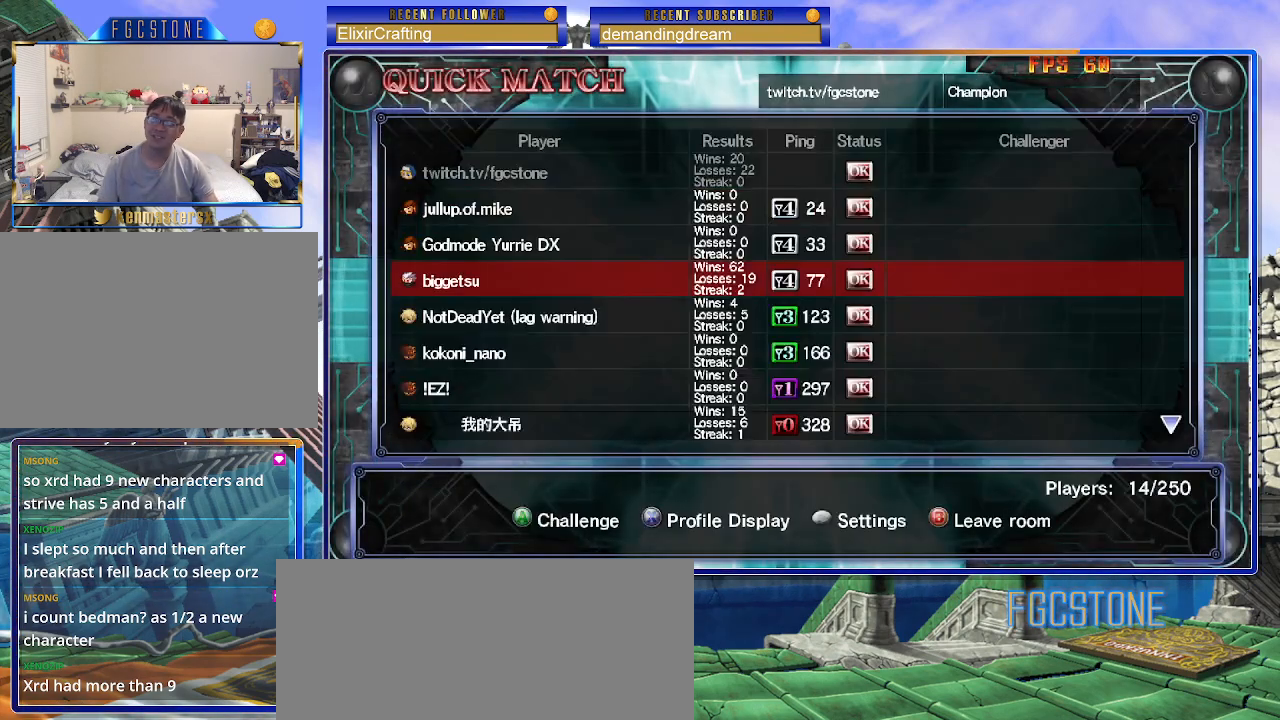
{"buttons": [], "left_stick": "center", "events": []}
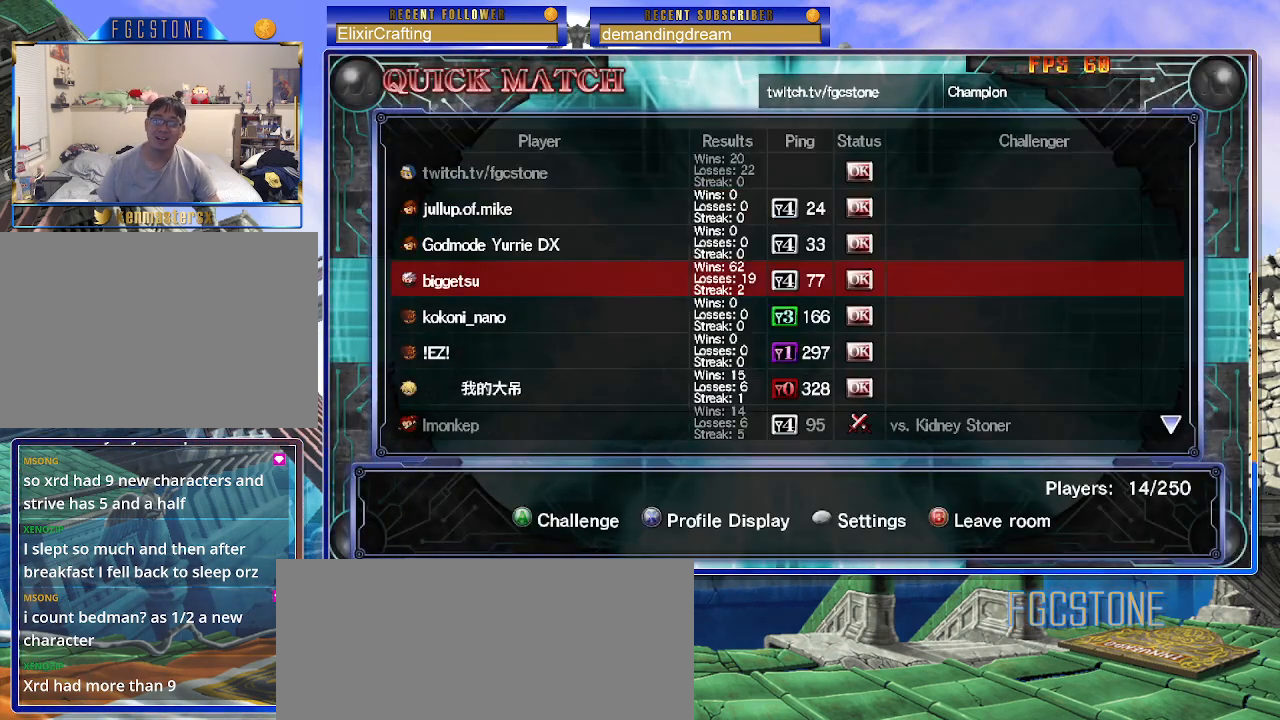
{"buttons": [], "left_stick": "center", "events": [[317, "P", "down"], [450, "P", "up"]]}
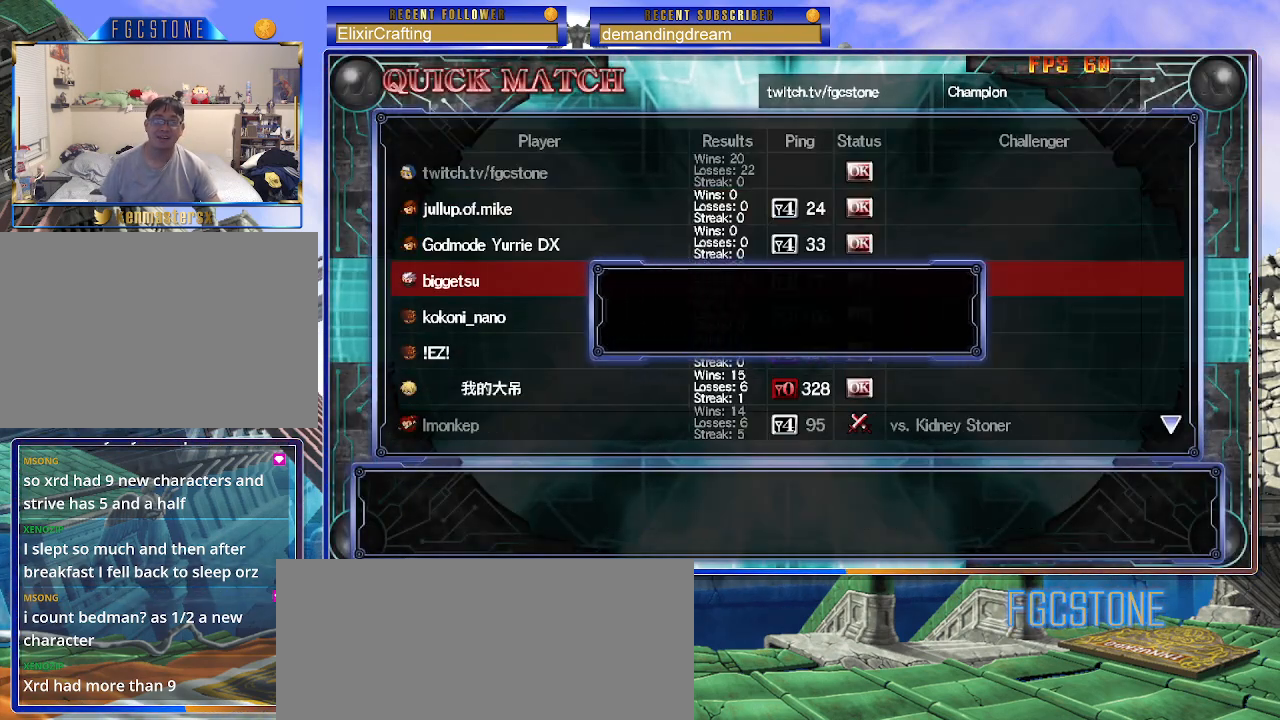
{"buttons": [], "left_stick": "center", "events": [[283, "P", "down"], [333, "P", "up"]]}